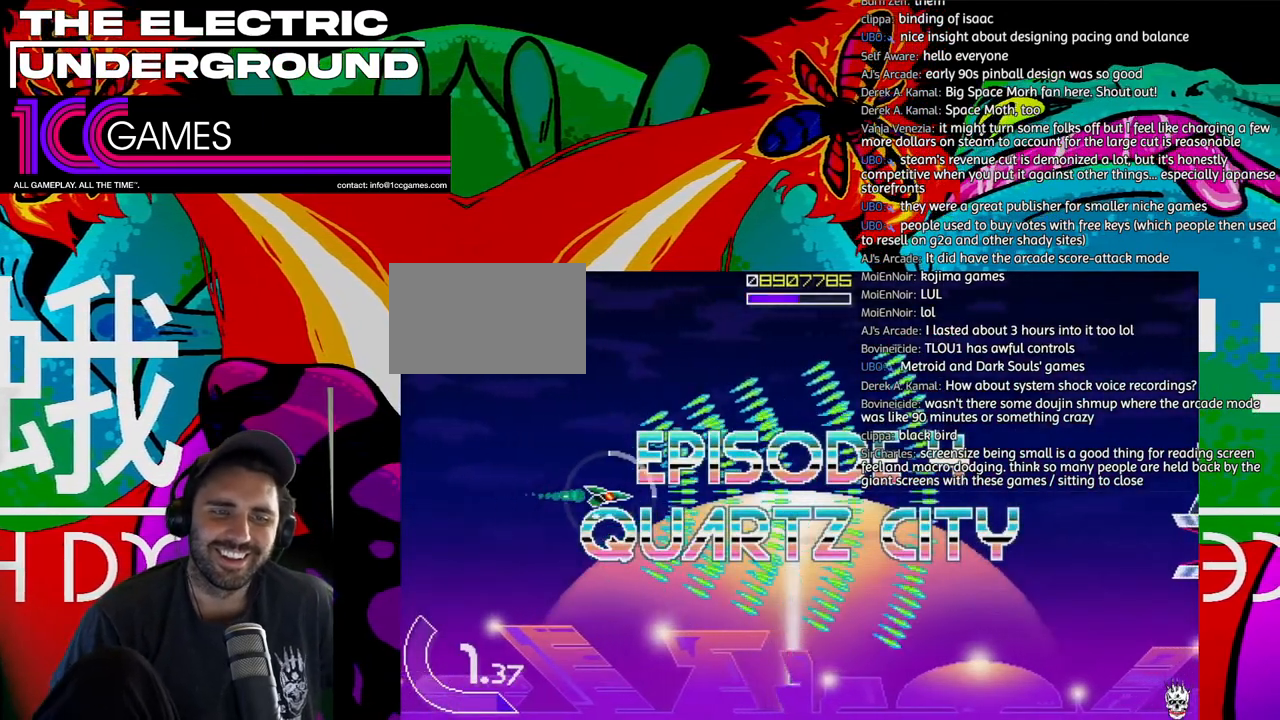
Gameplay with a controller (arcade stick); each line is a JSON object with the inputs held at the frame after it (dt_ms = milliseconds from this image to that frame). "events" lists button and stick changes between this image and that frame as [ms after this image, input, new state], when the widget could be followed in between. Not read: L3 R3.
{"dt_ms": 500, "buttons": ["TRIANGLE"], "left_stick": "right", "events": []}
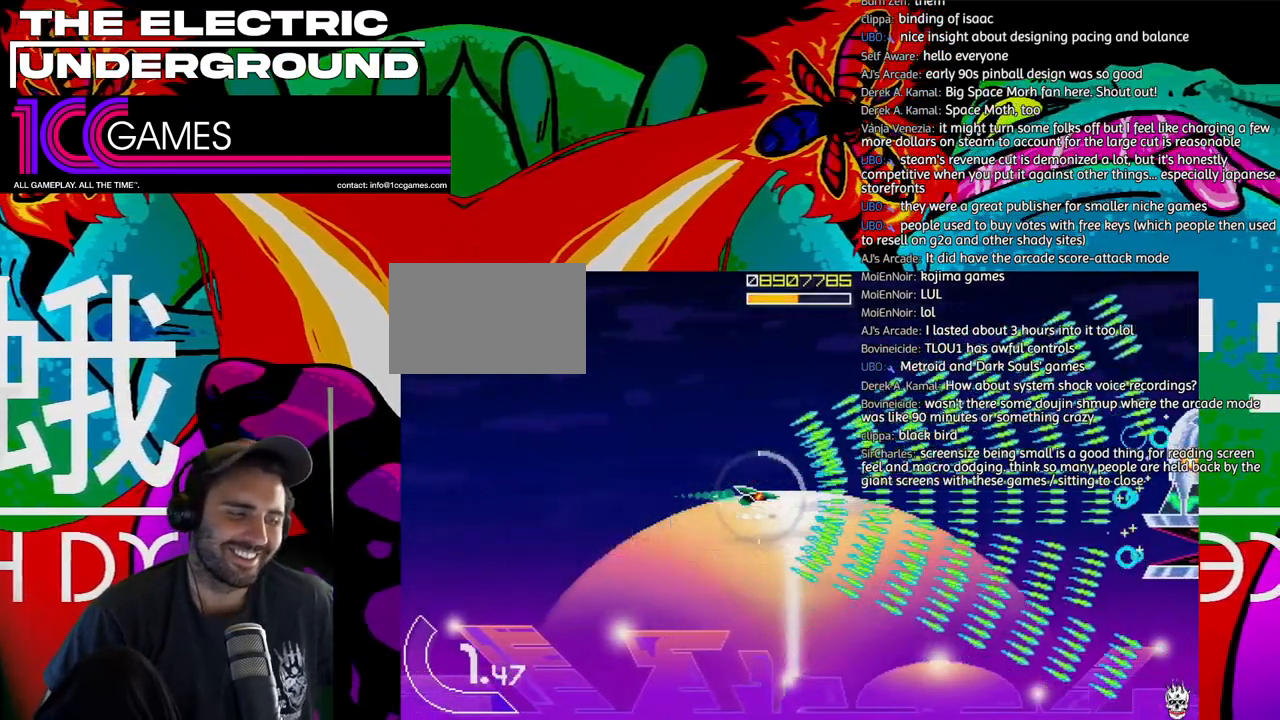
{"dt_ms": 500, "buttons": ["SQUARE", "TRIANGLE"], "left_stick": "center", "events": [[317, "left_stick", "center"], [450, "SQUARE", "down"]]}
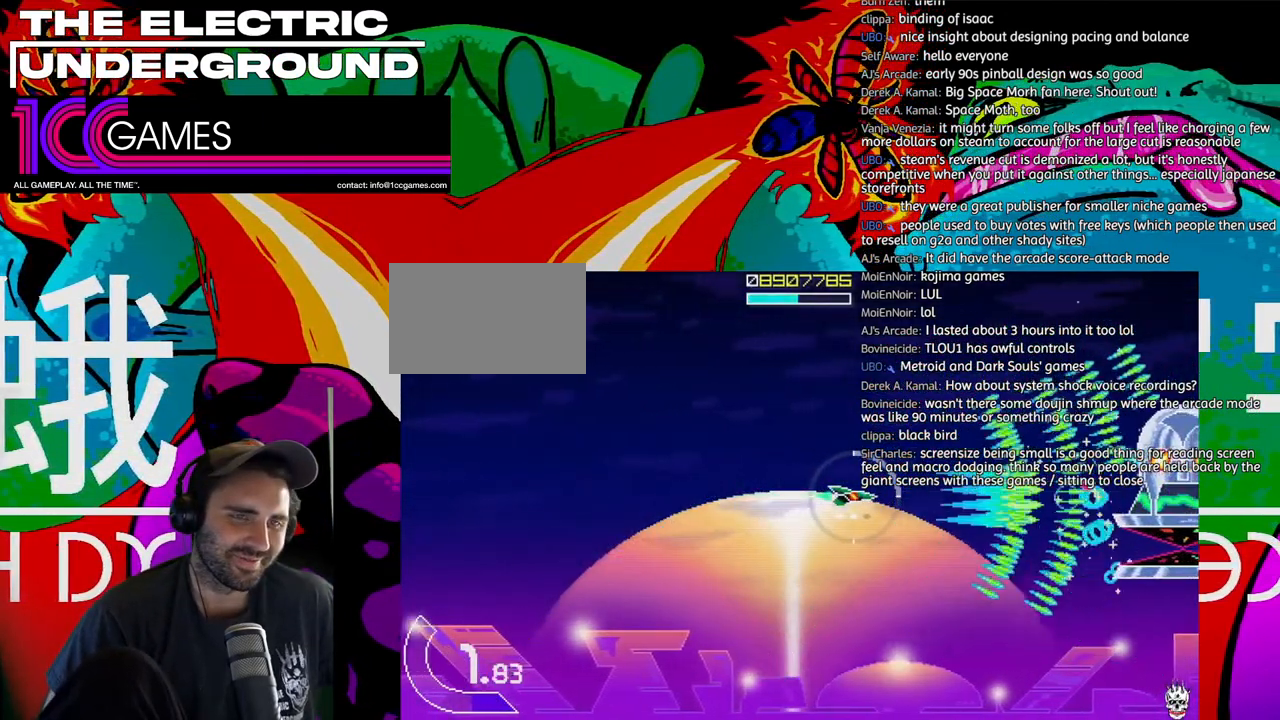
{"dt_ms": 500, "buttons": ["SQUARE", "TRIANGLE"], "left_stick": "left"}
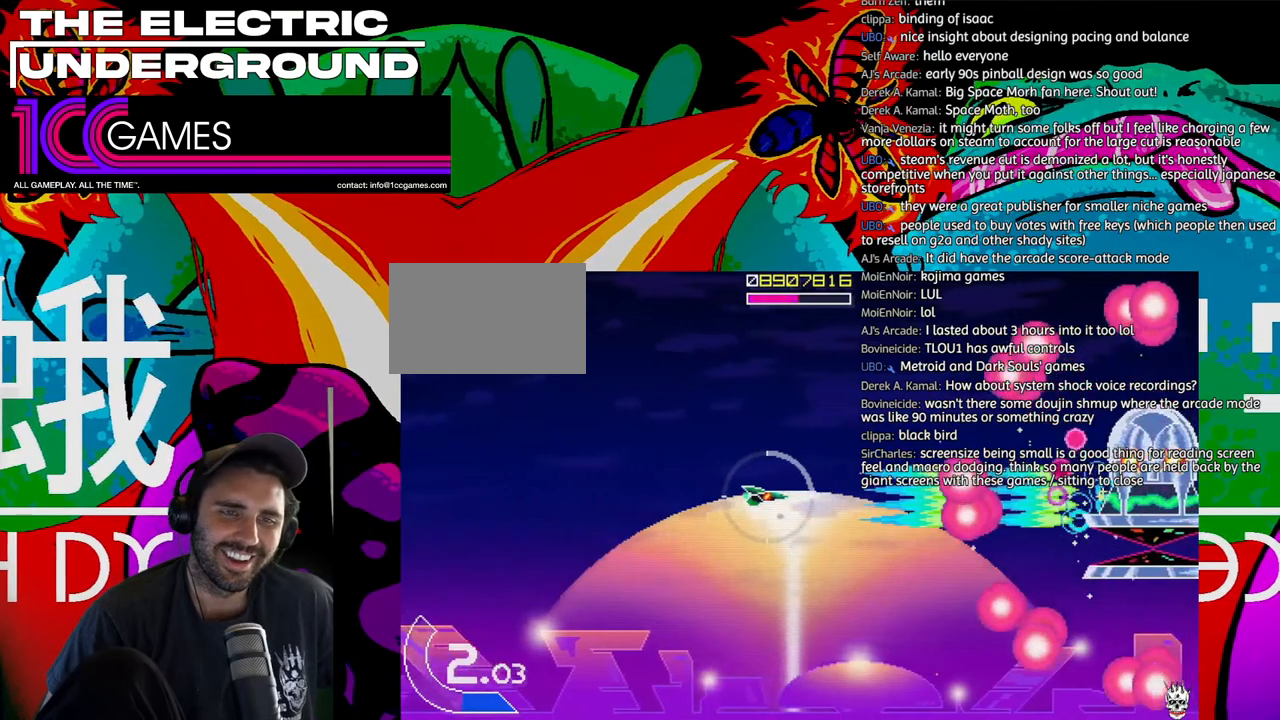
{"dt_ms": 500, "buttons": ["SQUARE", "TRIANGLE"], "left_stick": "left", "events": [[217, "left_stick", "down-left"], [350, "left_stick", "left"]]}
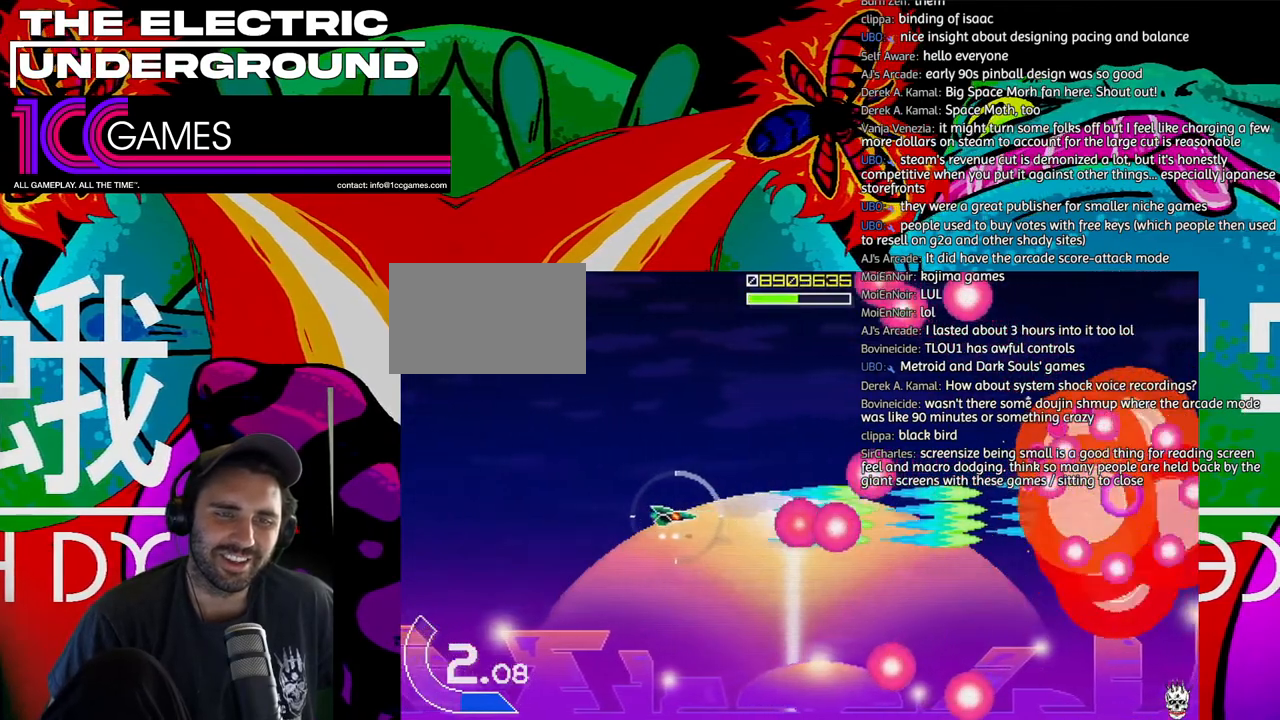
{"dt_ms": 500, "buttons": ["SQUARE", "TRIANGLE"], "left_stick": "up-left", "events": [[250, "left_stick", "up-left"]]}
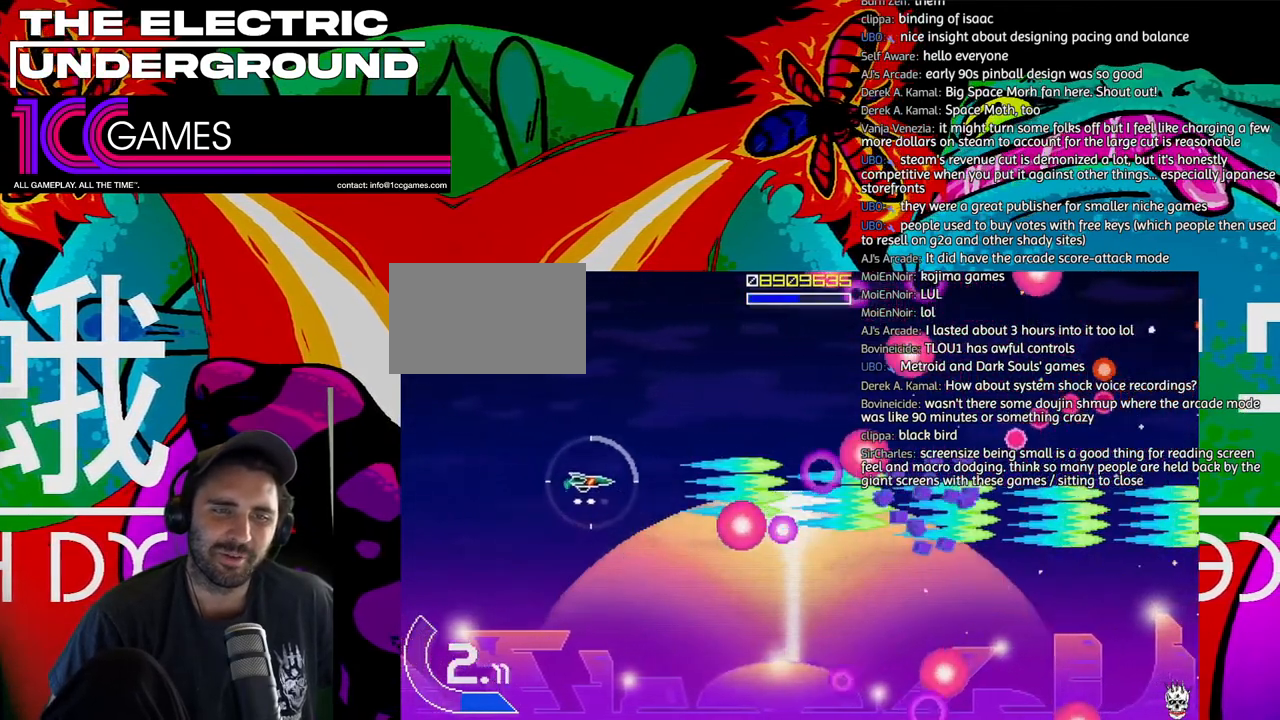
{"dt_ms": 500, "buttons": ["SQUARE", "TRIANGLE"], "left_stick": "up-left", "events": []}
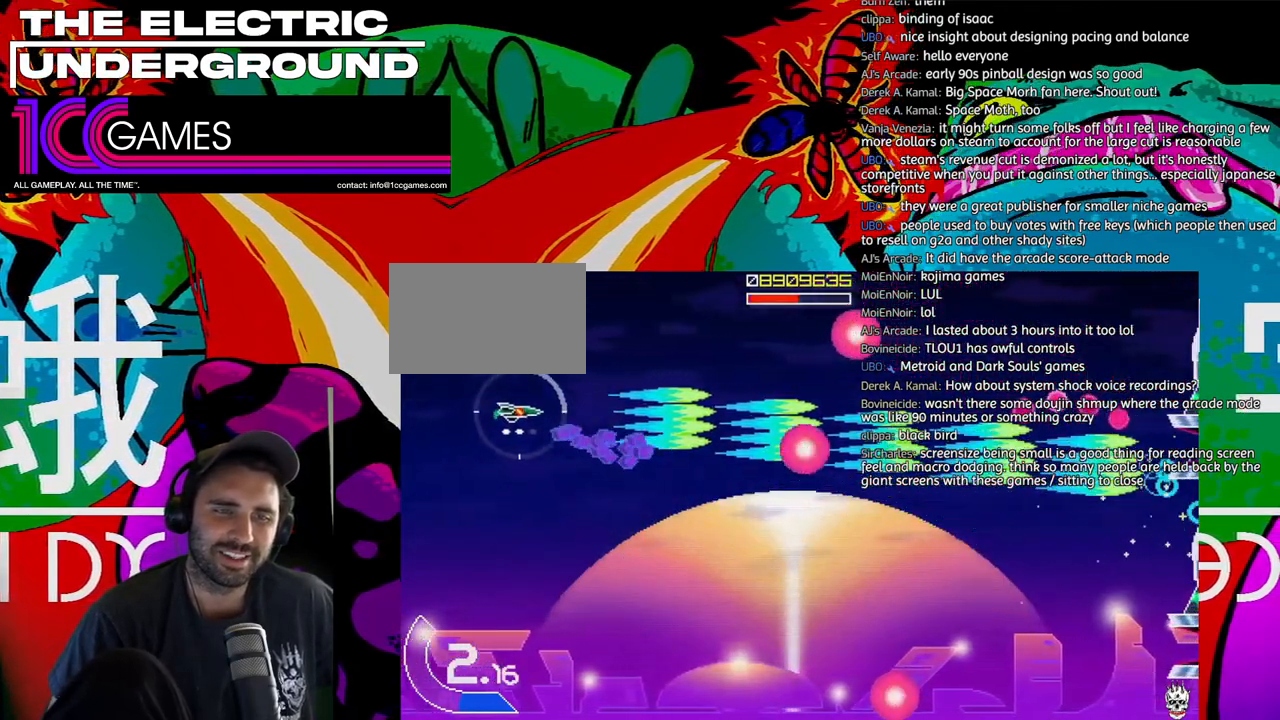
{"dt_ms": 500, "buttons": ["SQUARE", "TRIANGLE"], "left_stick": "center", "events": [[83, "left_stick", "center"], [217, "left_stick", "down-right"], [450, "left_stick", "center"]]}
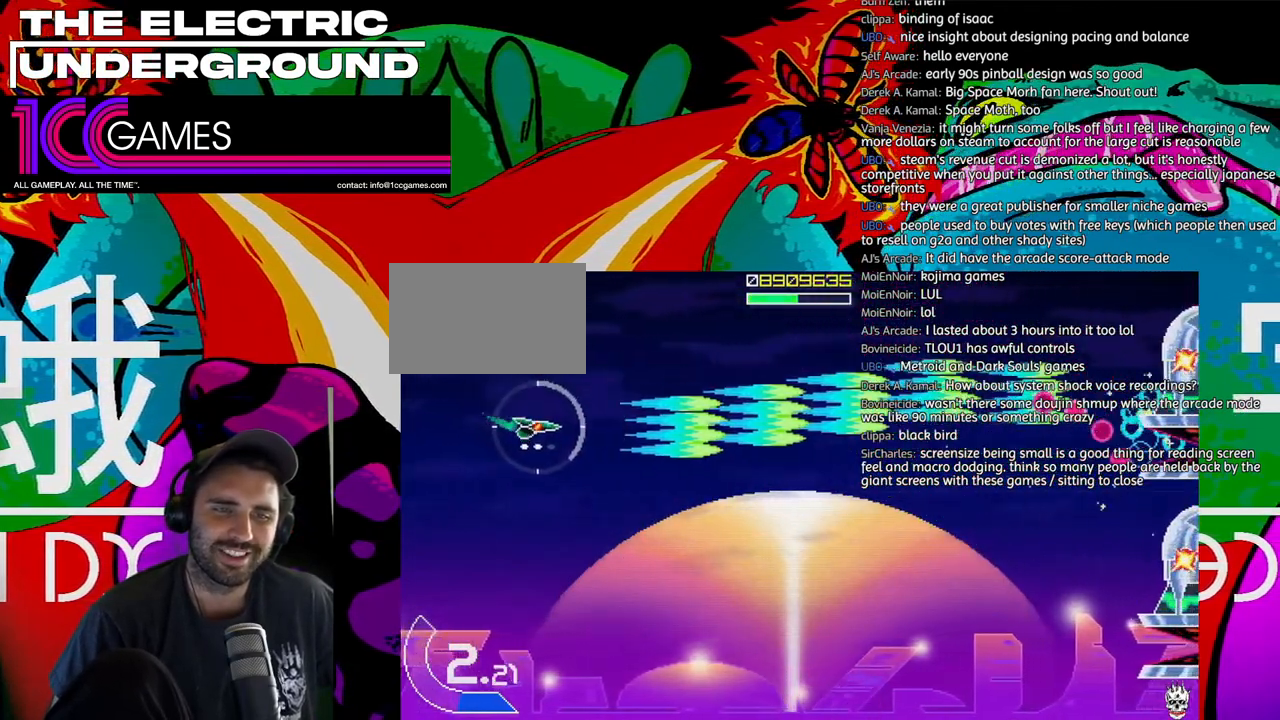
{"dt_ms": 500, "buttons": ["SQUARE", "TRIANGLE"], "left_stick": "center"}
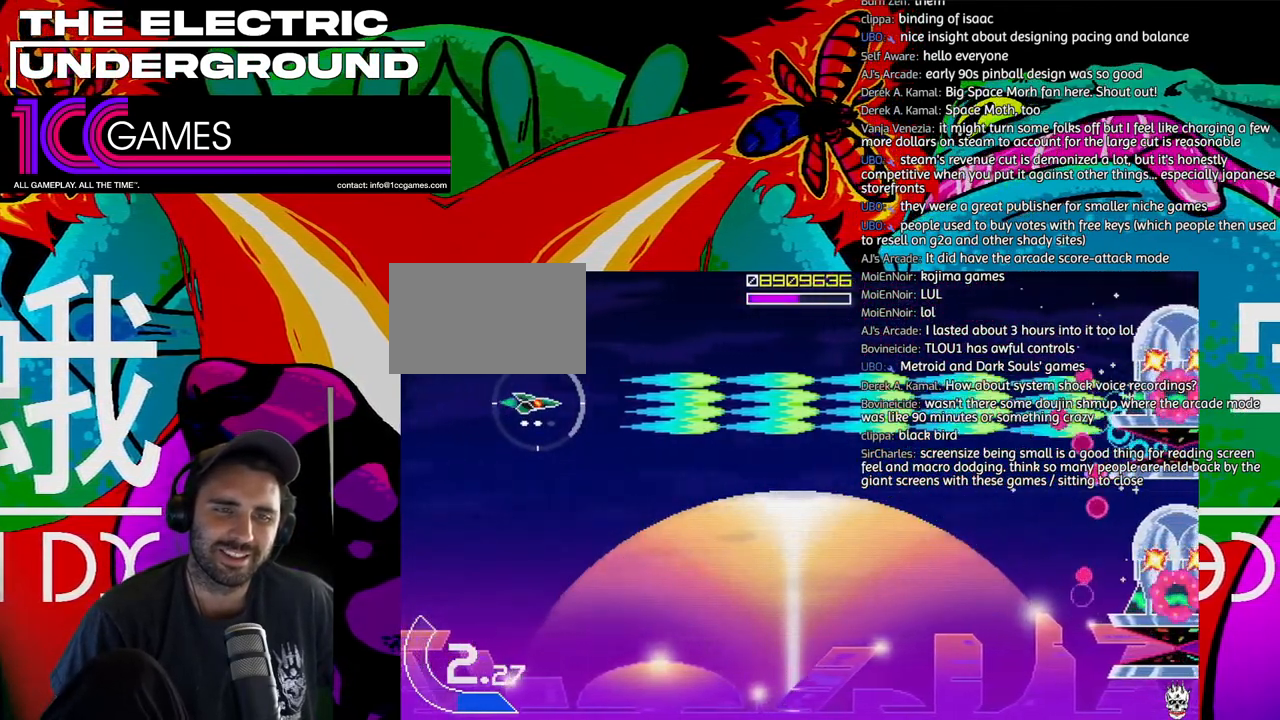
{"dt_ms": 500, "buttons": ["SQUARE", "TRIANGLE"], "left_stick": "center", "events": []}
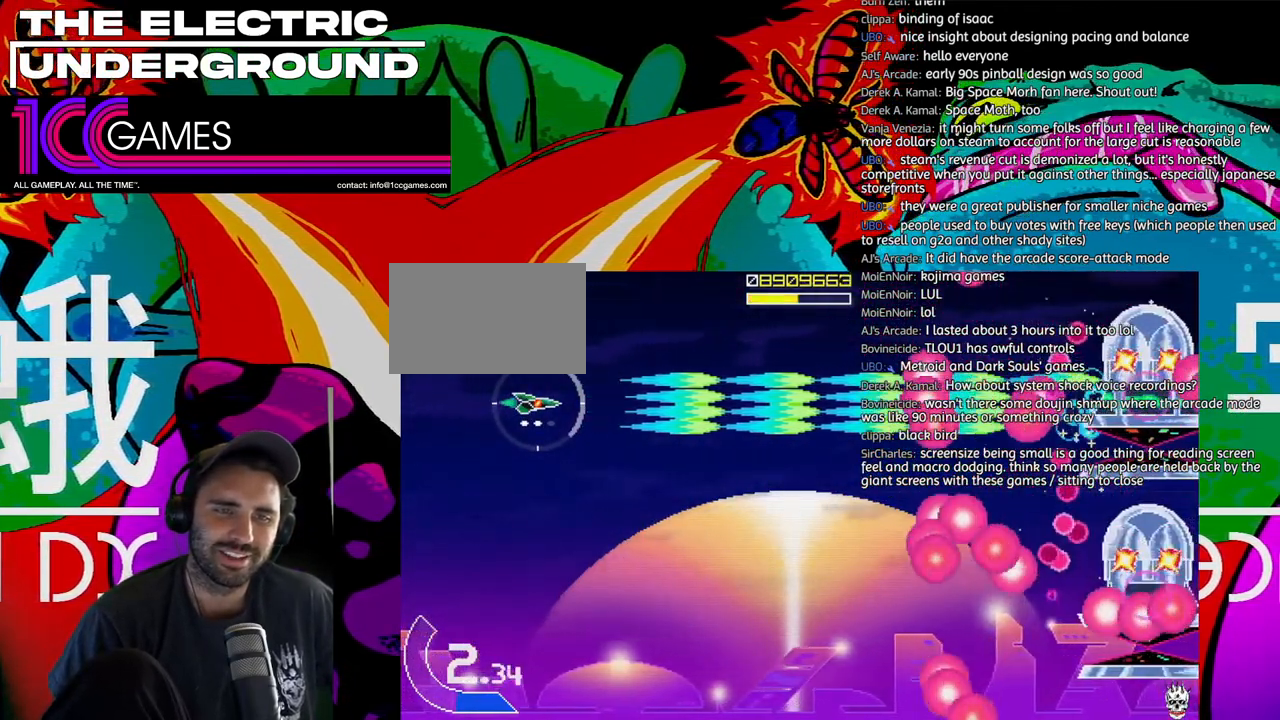
{"dt_ms": 500, "buttons": ["SQUARE", "TRIANGLE"], "left_stick": "left", "events": [[350, "left_stick", "left"]]}
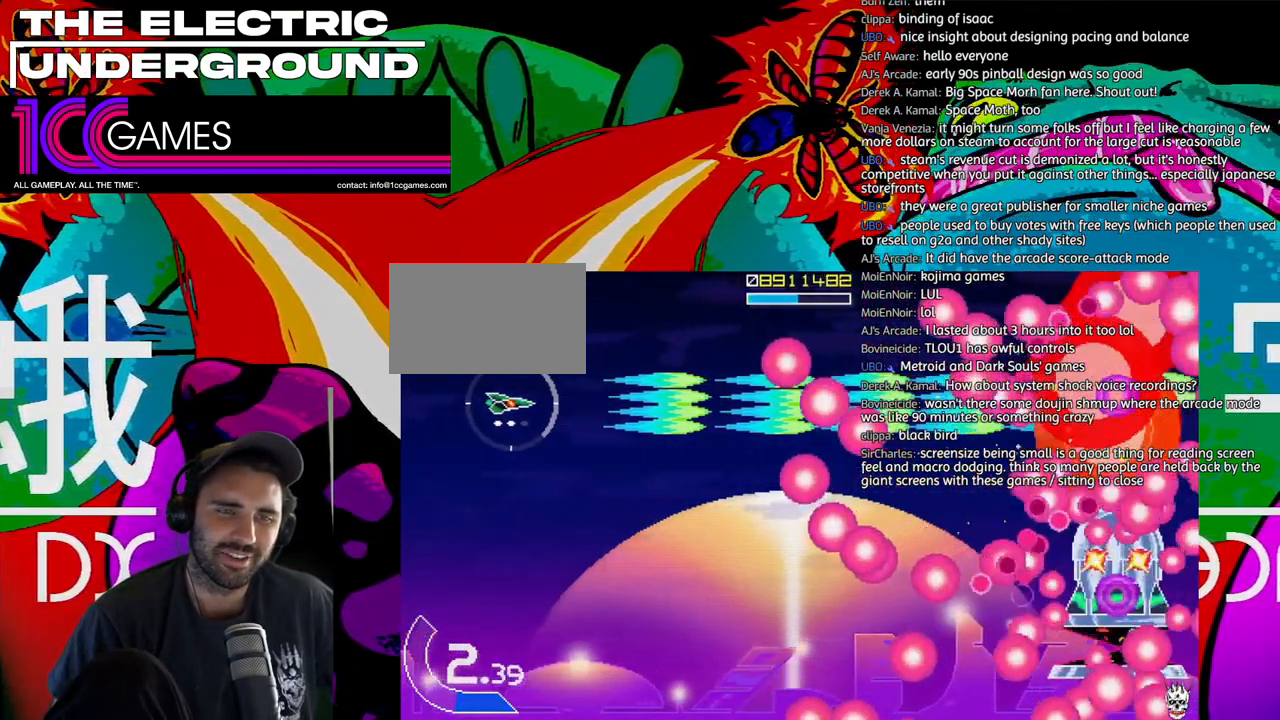
{"dt_ms": 500, "buttons": ["SQUARE", "TRIANGLE"], "left_stick": "down", "events": [[50, "left_stick", "center"], [250, "left_stick", "down"]]}
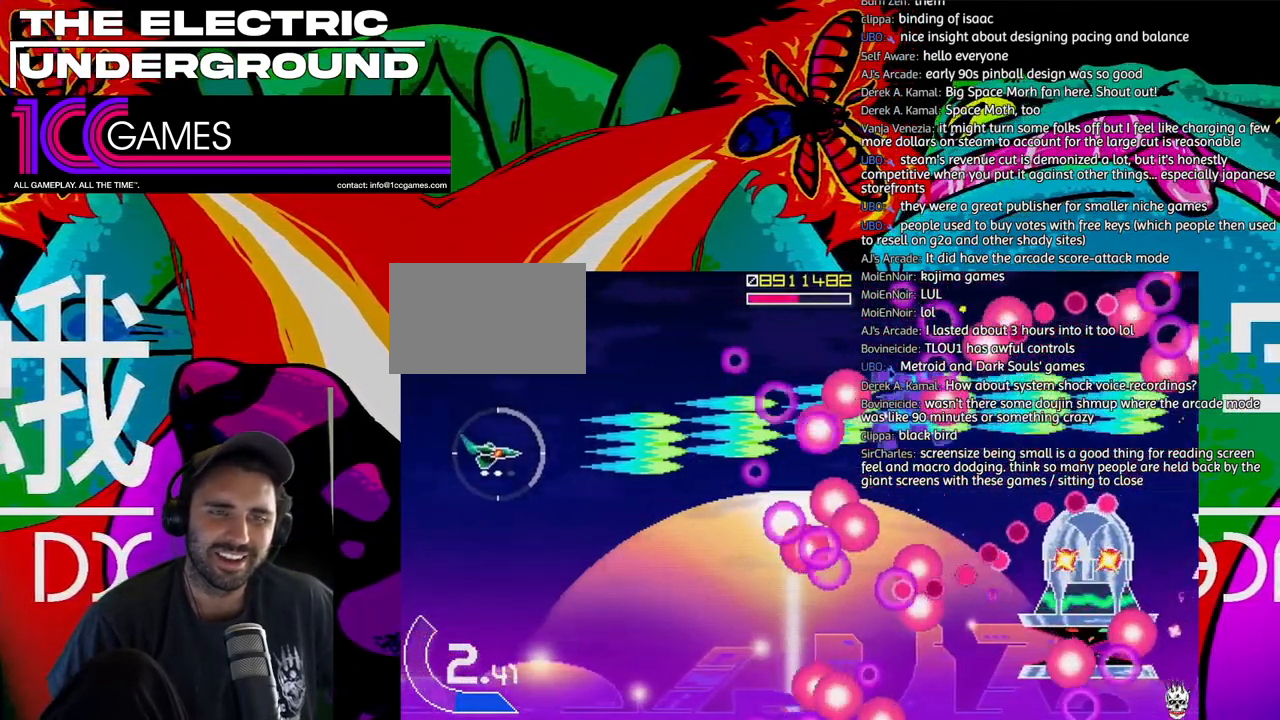
{"dt_ms": 500, "buttons": ["SQUARE", "TRIANGLE"], "left_stick": "down-left", "events": [[417, "left_stick", "down-left"]]}
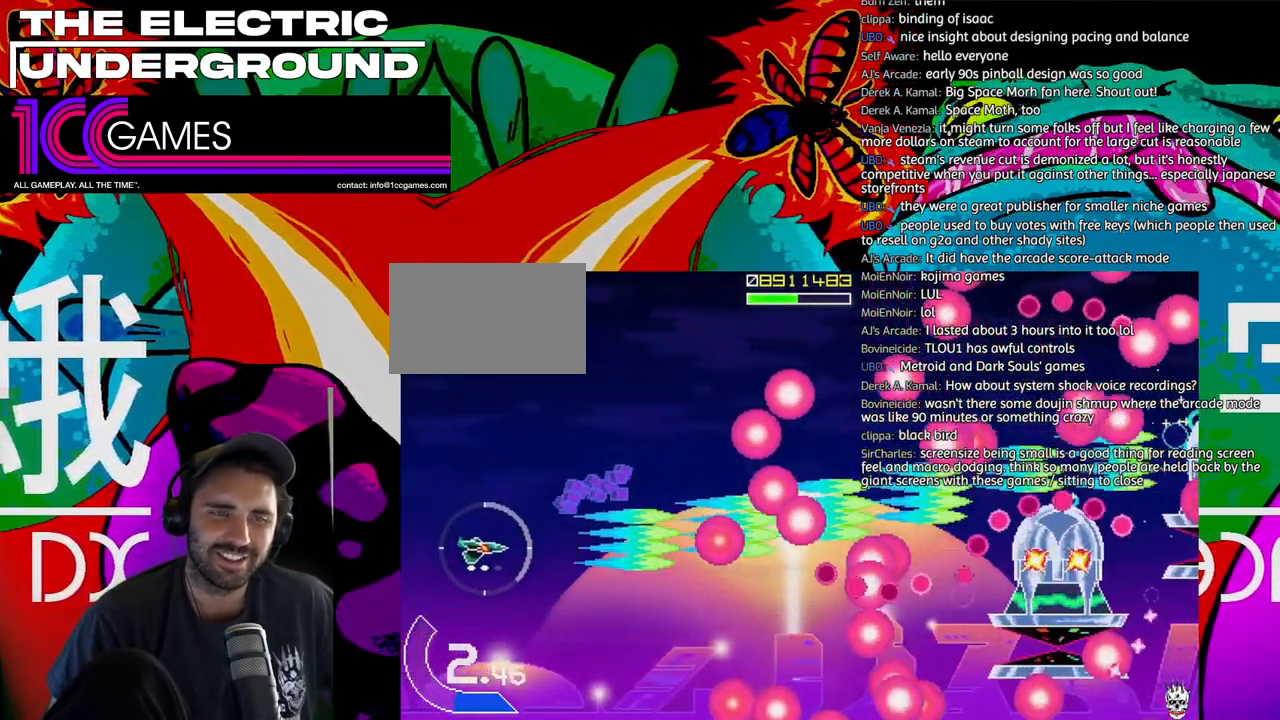
{"dt_ms": 500, "buttons": ["SQUARE", "TRIANGLE"], "left_stick": "center", "events": [[50, "left_stick", "down"], [150, "left_stick", "center"]]}
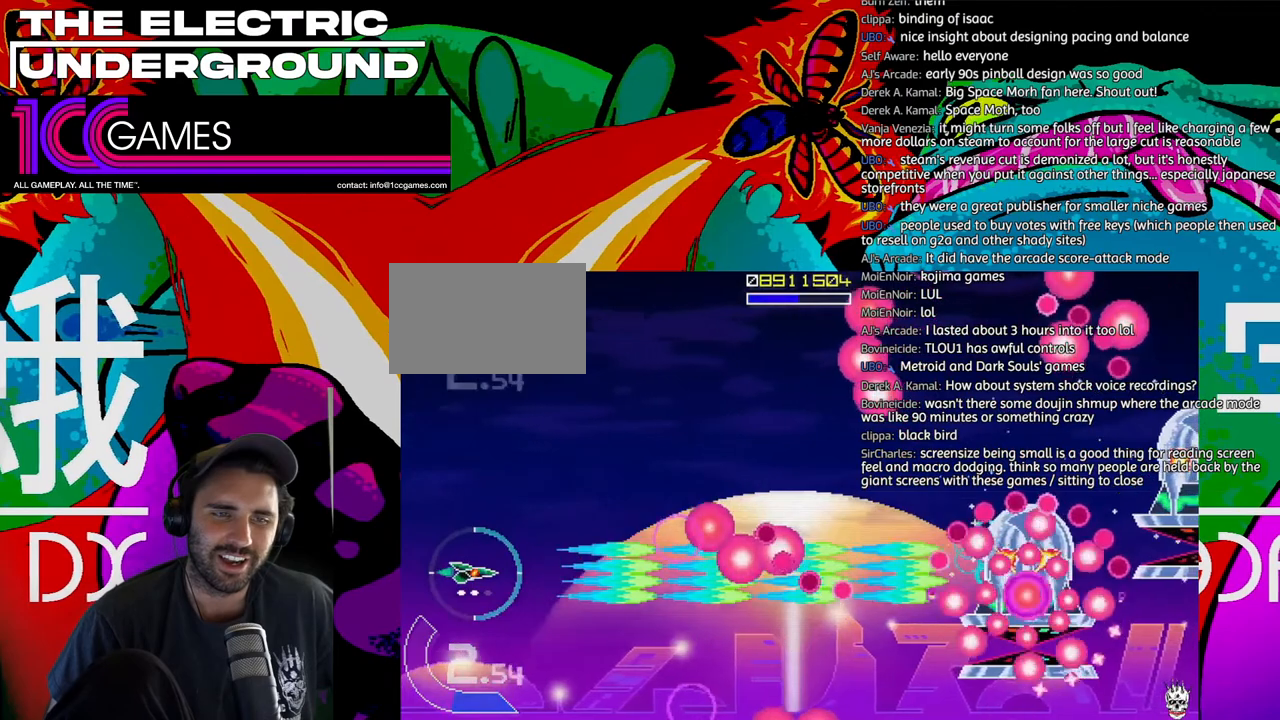
{"dt_ms": 500, "buttons": ["SQUARE", "TRIANGLE"], "left_stick": "center", "events": []}
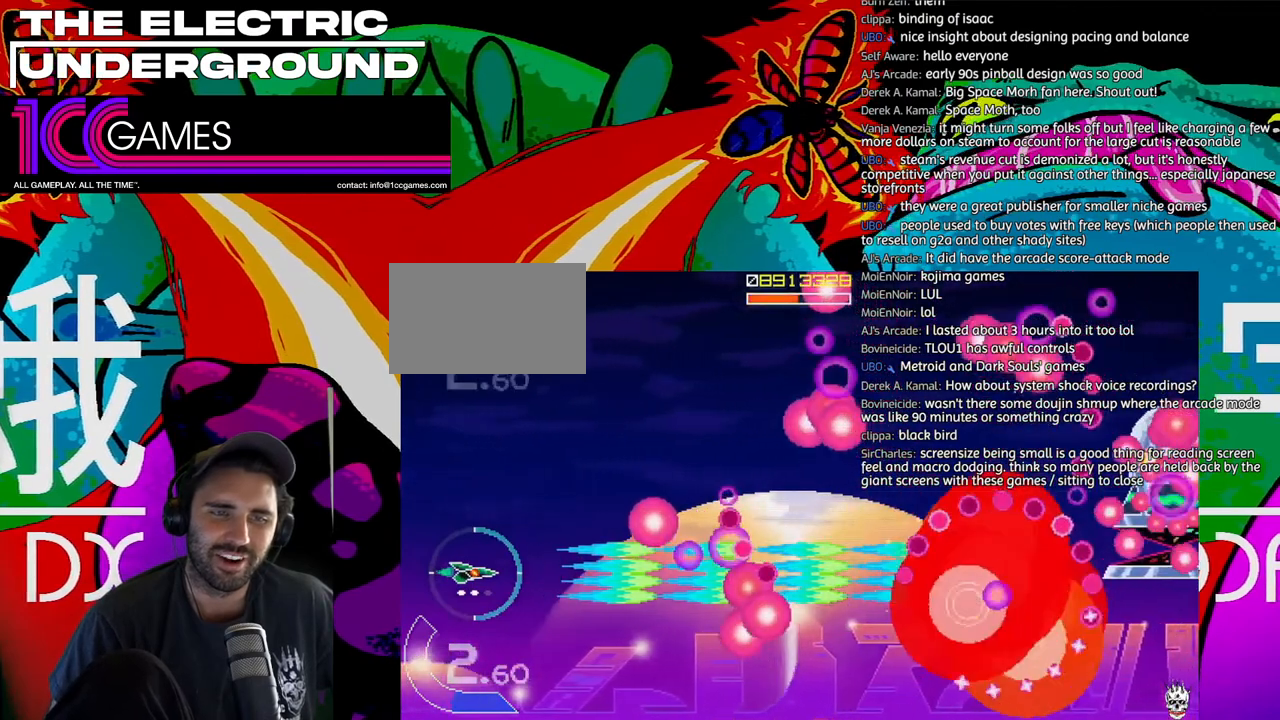
{"dt_ms": 500, "buttons": ["SQUARE", "TRIANGLE"], "left_stick": "center", "events": [[283, "left_stick", "up-left"], [450, "left_stick", "center"]]}
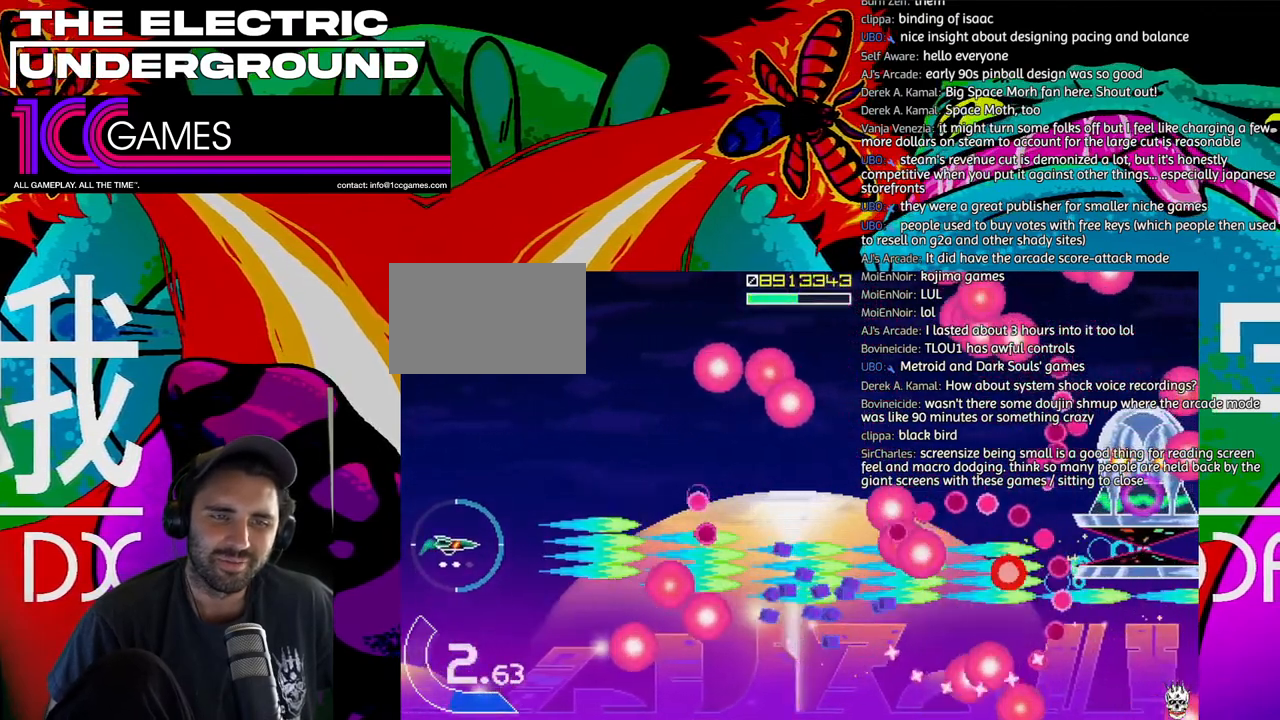
{"dt_ms": 1000, "buttons": ["SQUARE", "TRIANGLE"], "left_stick": "center"}
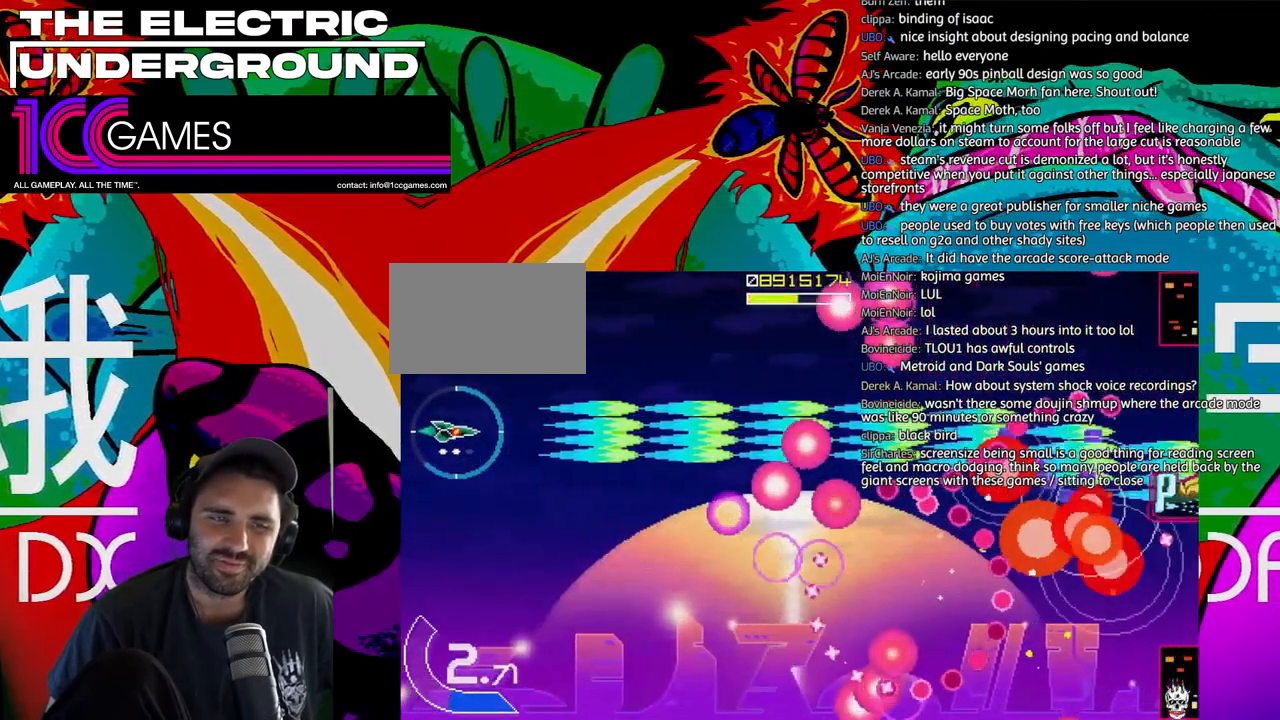
{"dt_ms": 500, "buttons": ["SQUARE", "TRIANGLE"], "left_stick": "down", "events": [[450, "left_stick", "down"]]}
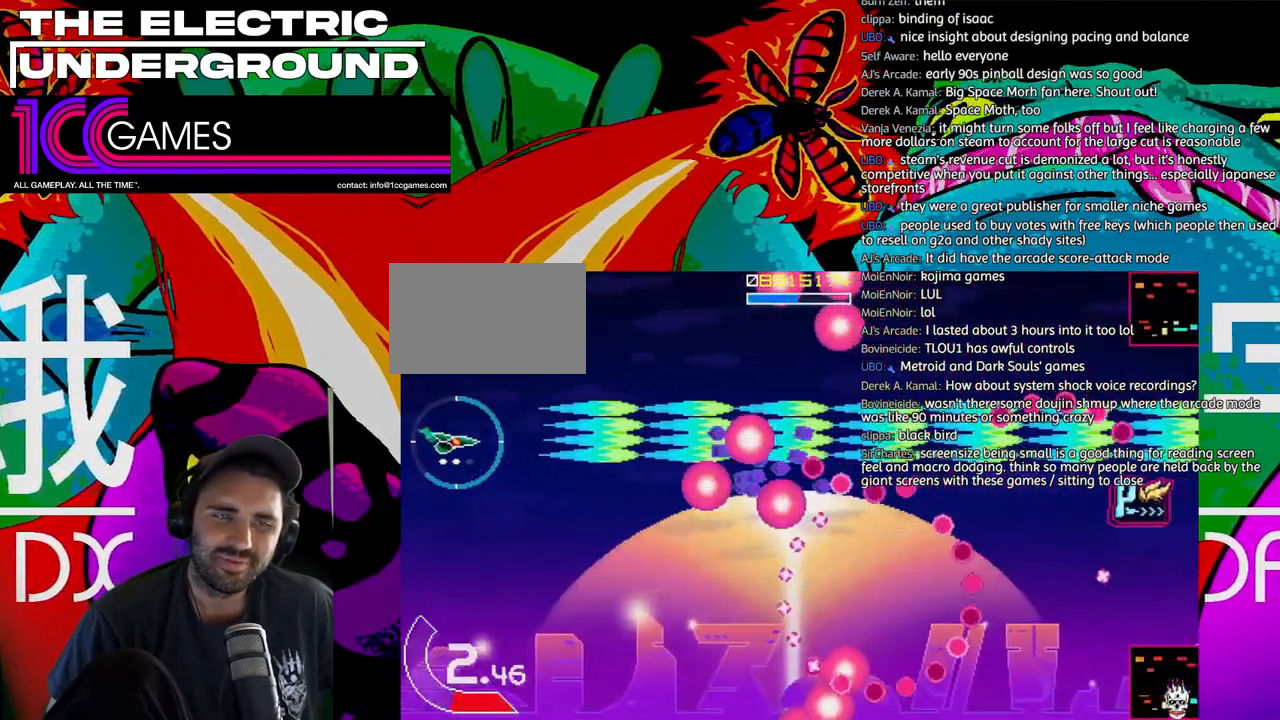
{"dt_ms": 500, "buttons": ["SQUARE", "TRIANGLE"], "left_stick": "down", "events": []}
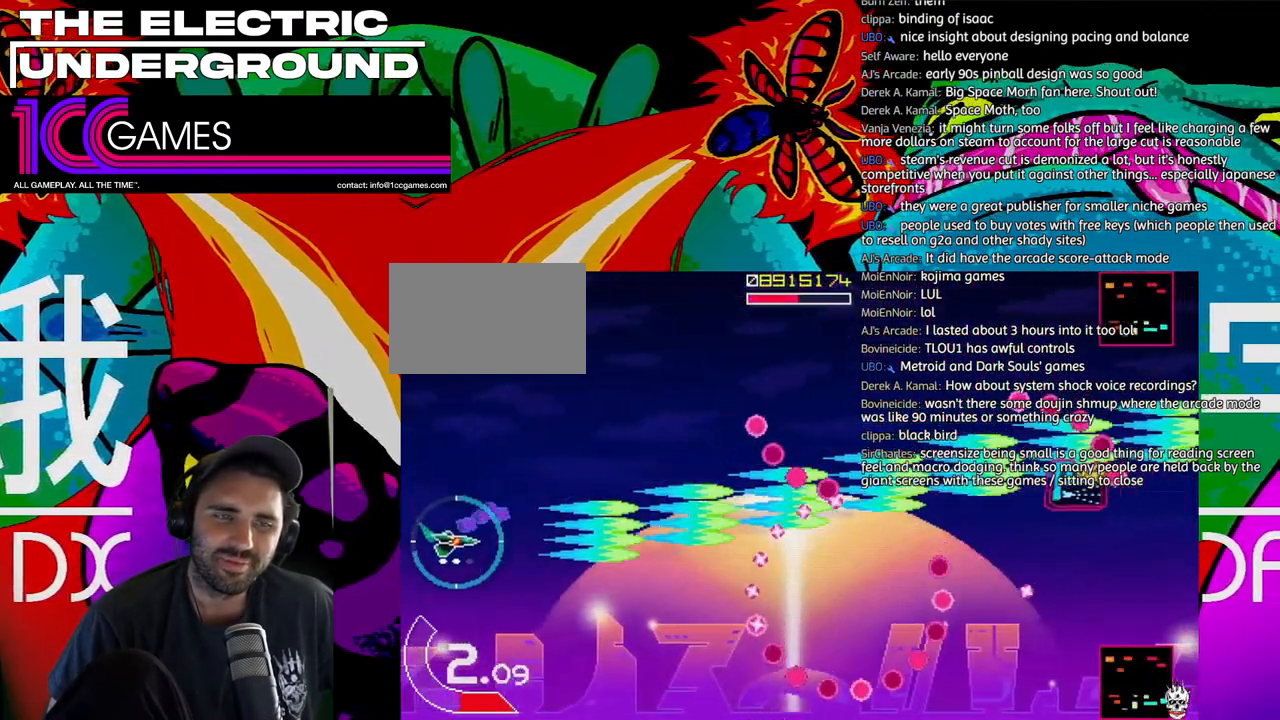
{"dt_ms": 500, "buttons": ["SQUARE", "TRIANGLE"], "left_stick": "down", "events": []}
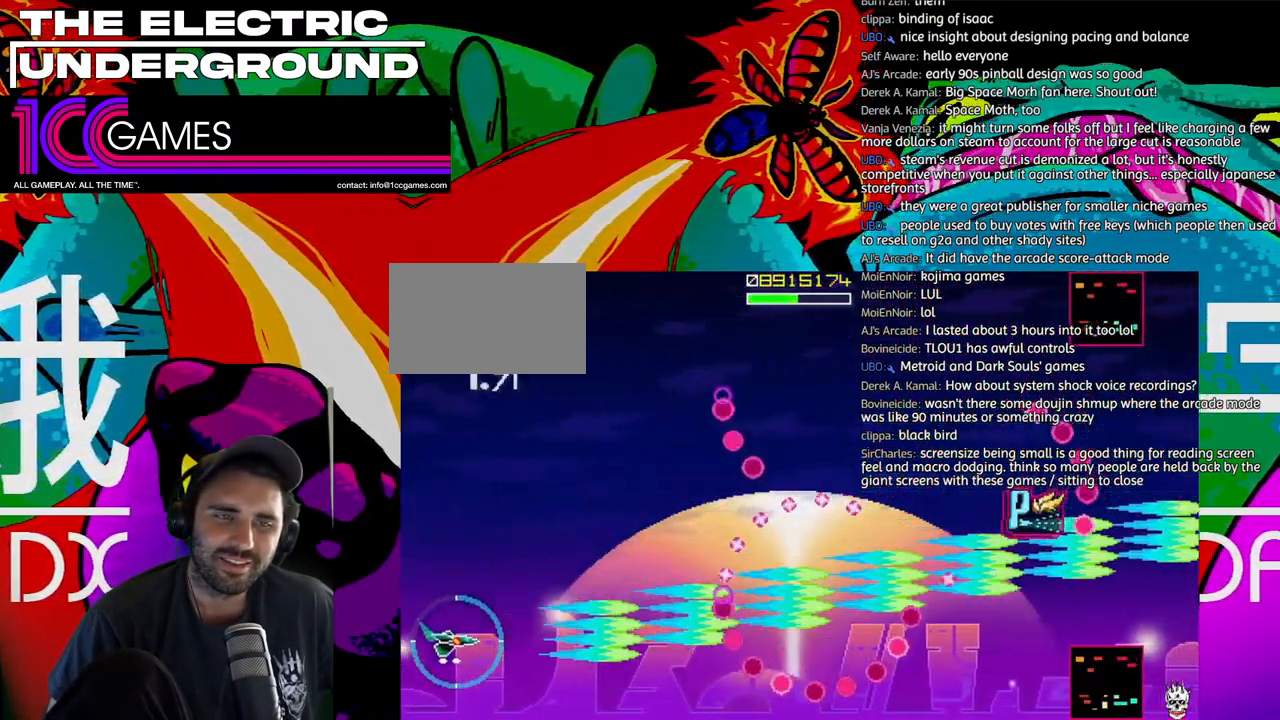
{"dt_ms": 500, "buttons": ["SQUARE", "TRIANGLE"], "left_stick": "center", "events": [[183, "left_stick", "center"]]}
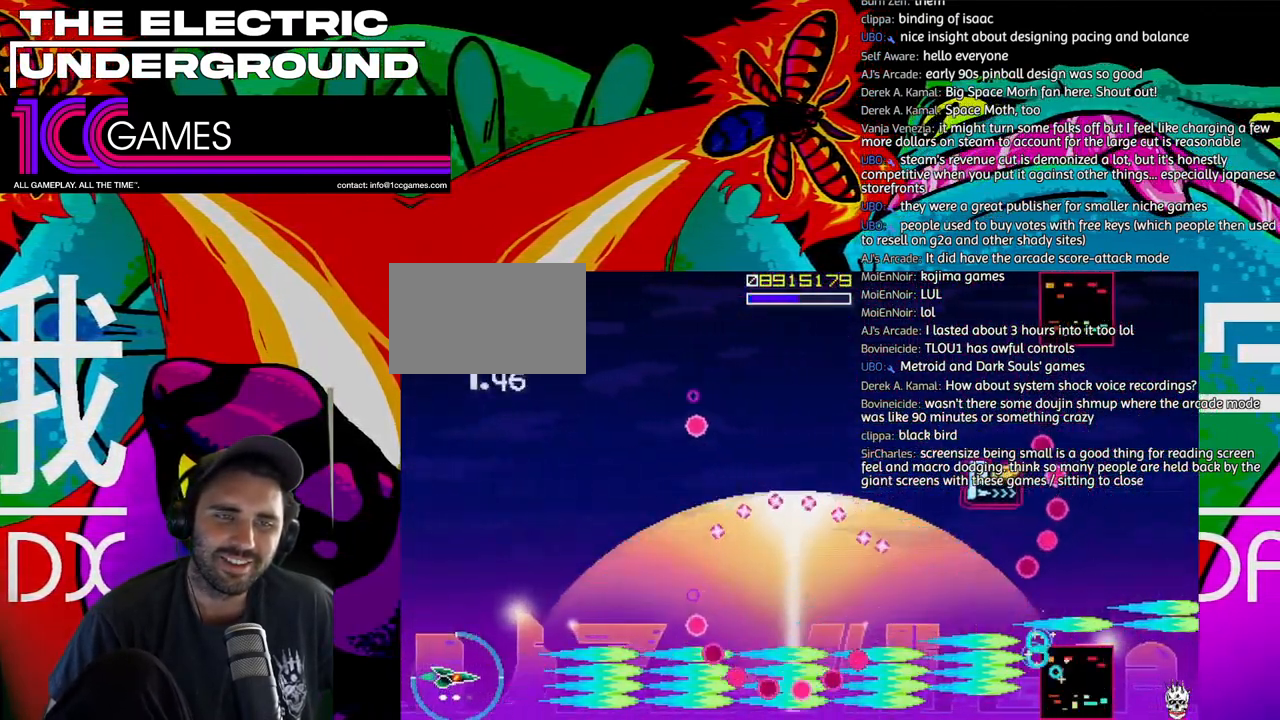
{"dt_ms": 500, "buttons": ["SQUARE", "TRIANGLE"], "left_stick": "center", "events": []}
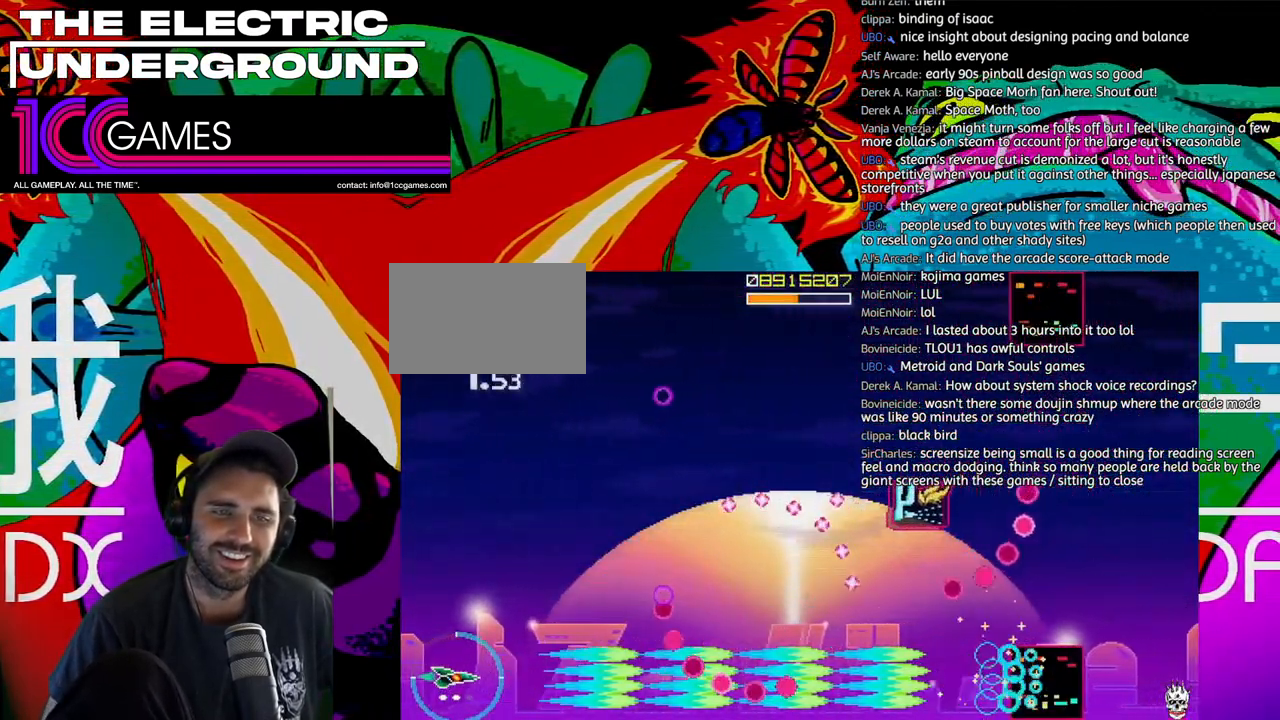
{"dt_ms": 500, "buttons": ["SQUARE", "TRIANGLE"], "left_stick": "up", "events": [[383, "left_stick", "up"]]}
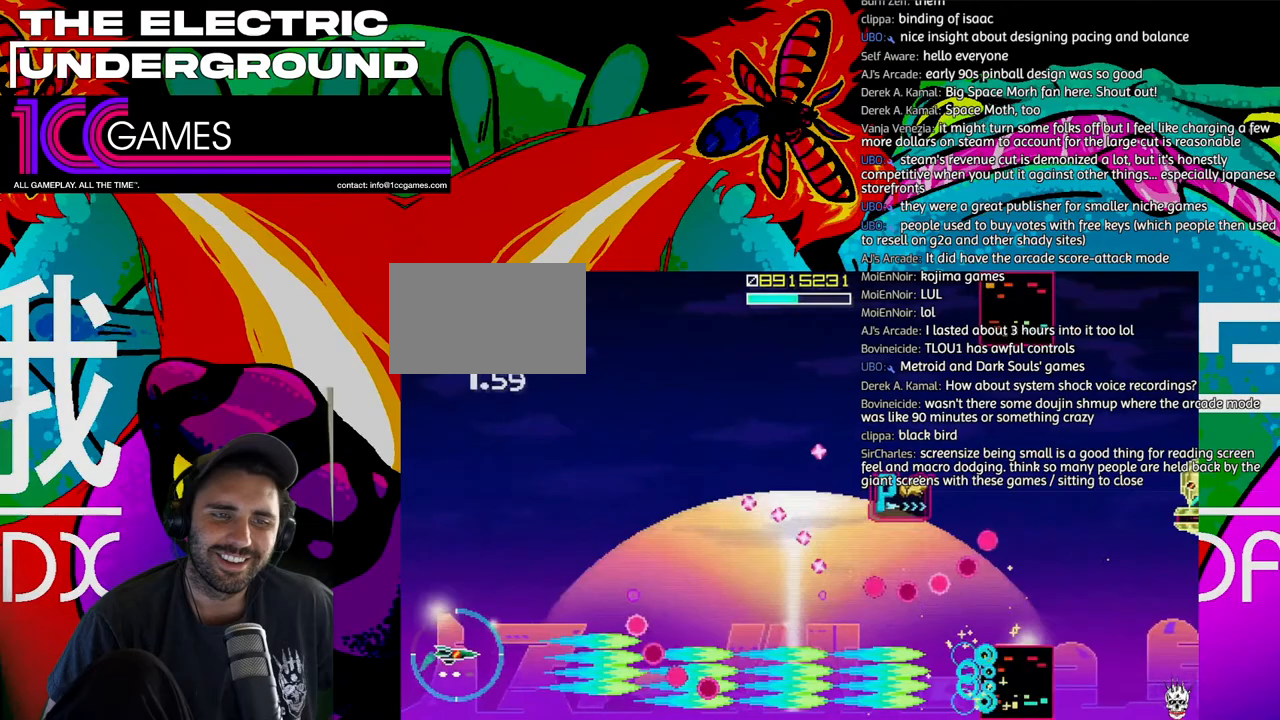
{"dt_ms": 500, "buttons": ["TRIANGLE"], "left_stick": "up", "events": [[83, "SQUARE", "up"]]}
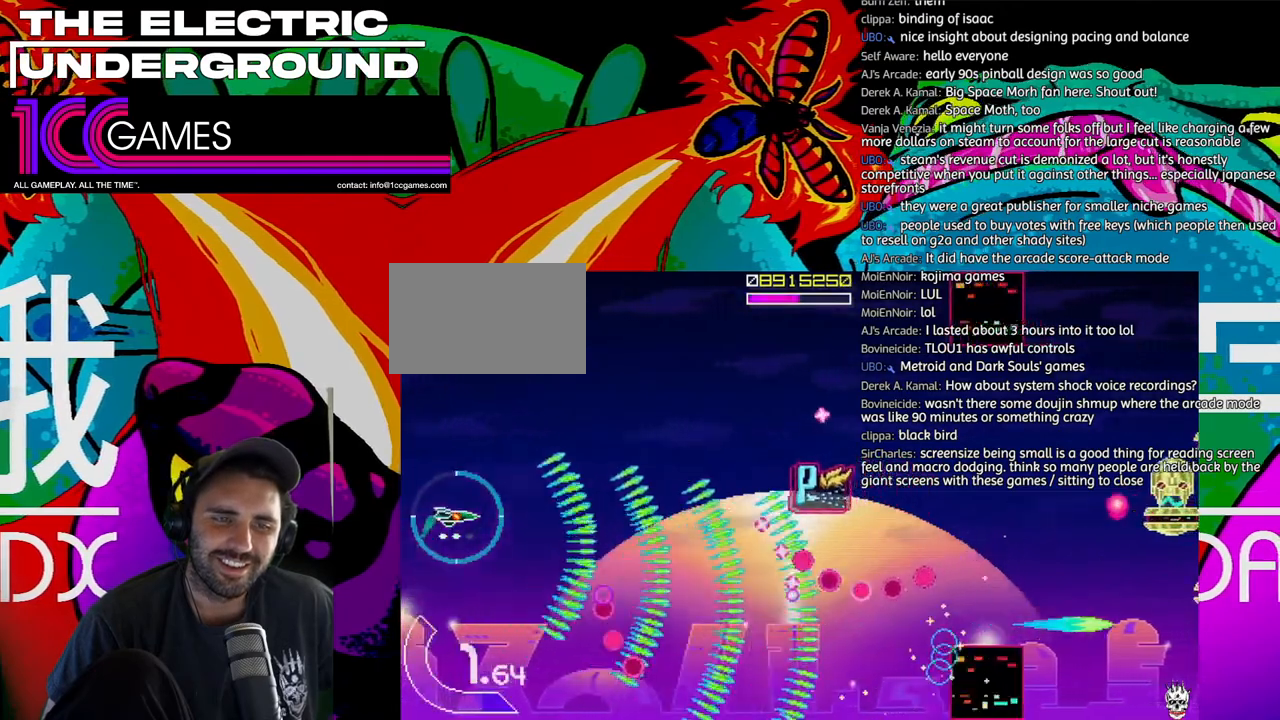
{"dt_ms": 1000, "buttons": ["SQUARE", "TRIANGLE"], "left_stick": "down"}
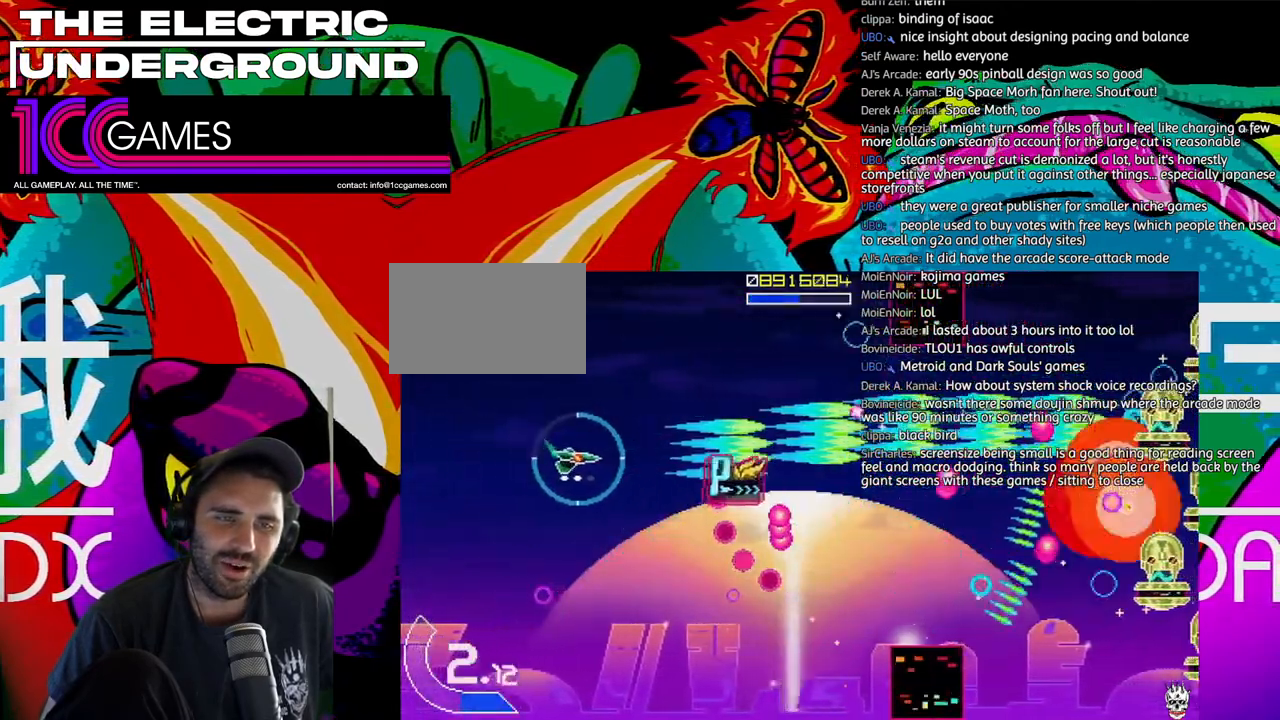
{"dt_ms": 1000, "buttons": ["SQUARE", "TRIANGLE"], "left_stick": "down"}
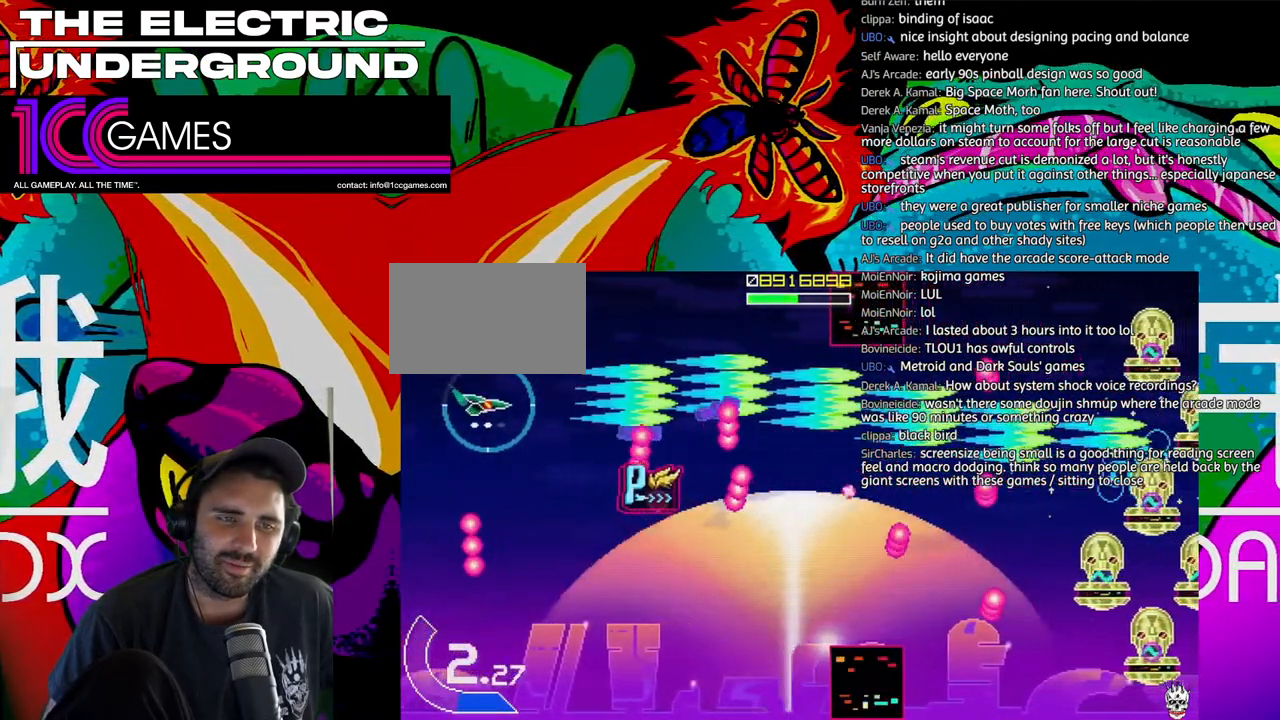
{"dt_ms": 500, "buttons": ["SQUARE", "TRIANGLE"], "left_stick": "right", "events": [[83, "SQUARE", "up"], [417, "SQUARE", "down"], [483, "left_stick", "right"]]}
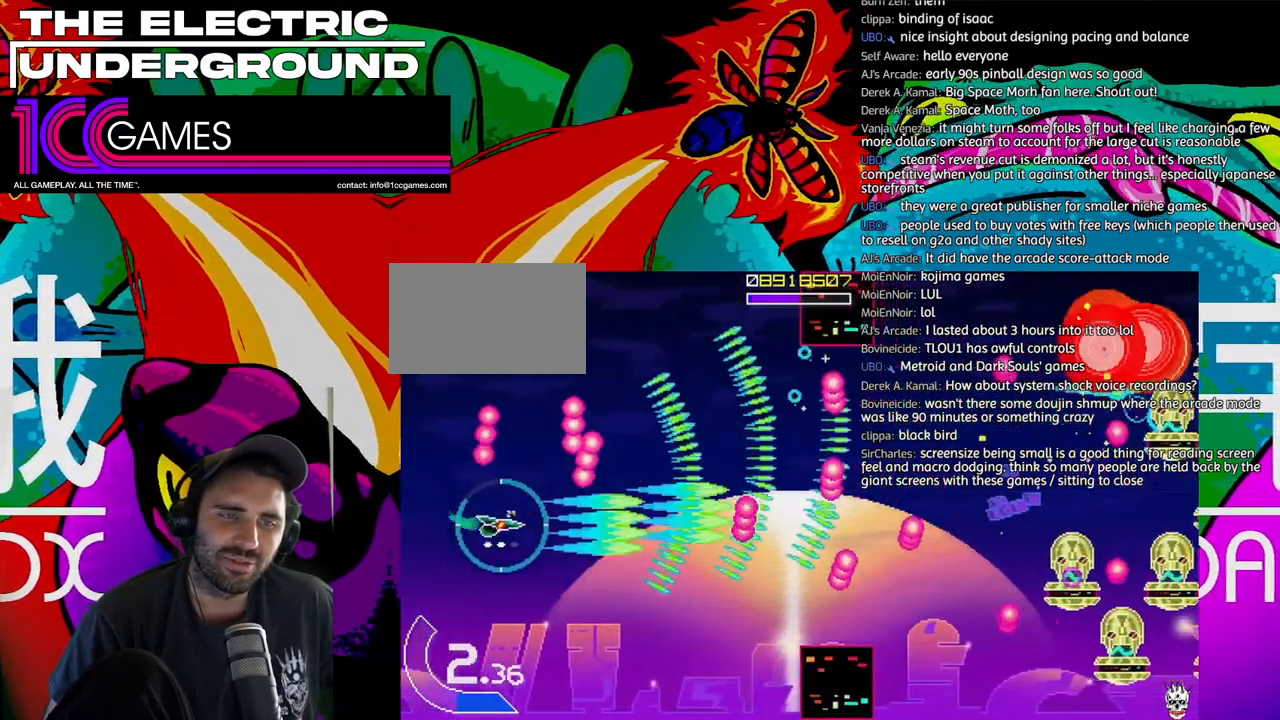
{"dt_ms": 500, "buttons": ["TRIANGLE"], "left_stick": "center"}